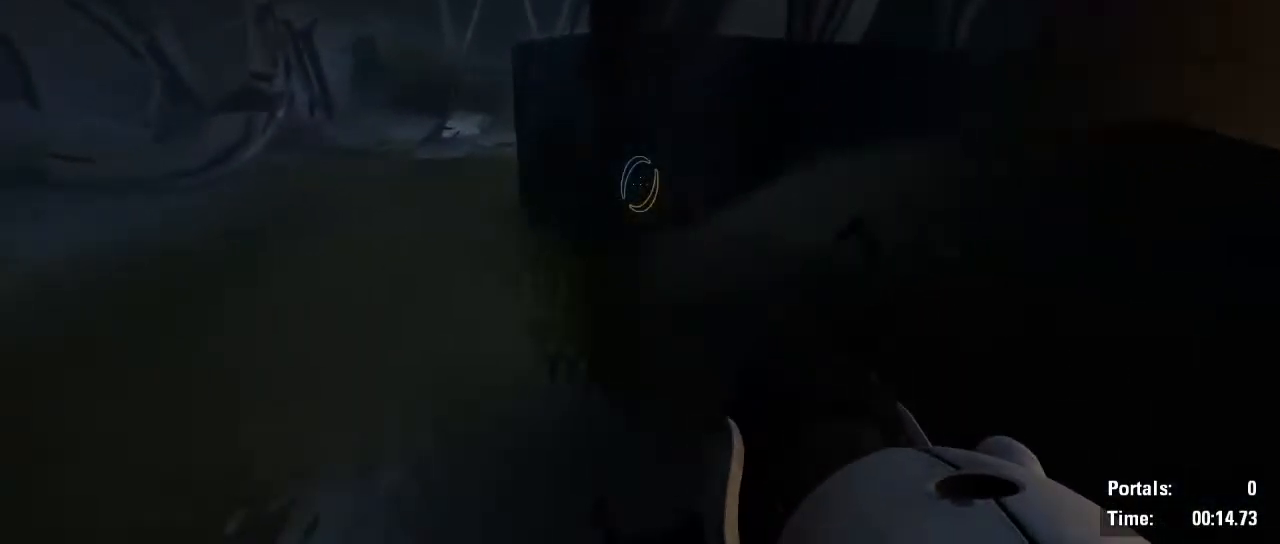
Gameplay with keyboard and mouse; each line is a JSON object with the keys and mouse buttons held at the frame after it. "events" lists presses ("down") and releases ("up") of "1", "2", "3", "4", "5", "6", "7", "a", "alt", "b", "backspace", "c", "caps_lock", "ctrl", "d", "e", "escape", "f", "g", "q", "r", "return", "s", "shift", "space", "t", "tab", "v", "w", "x", "z", "mouse_left", "mouse_wheel", "mouse_right", "mouse_mb4" and "mouse_mb5" between this image and that frame as [ms after this image, input, new state], when the widget could be followed in between. "mouse_left", "mouse_wheel", "mouse_right", "mouse_mb4", "mouse_mb5" = the "left", "wheel", "right", "mb4", "mb5" buttons of the "mouse" list. No other keys are recorded. "wheel" means that the mouse wheel is clicked or scrolled. Not read: mouse_move.
{"keys": ["a", "shift"], "mouse": [], "events": [[100, "mouse_wheel", "down"], [284, "mouse_wheel", "up"], [334, "mouse_wheel", "down"], [467, "mouse_wheel", "up"]]}
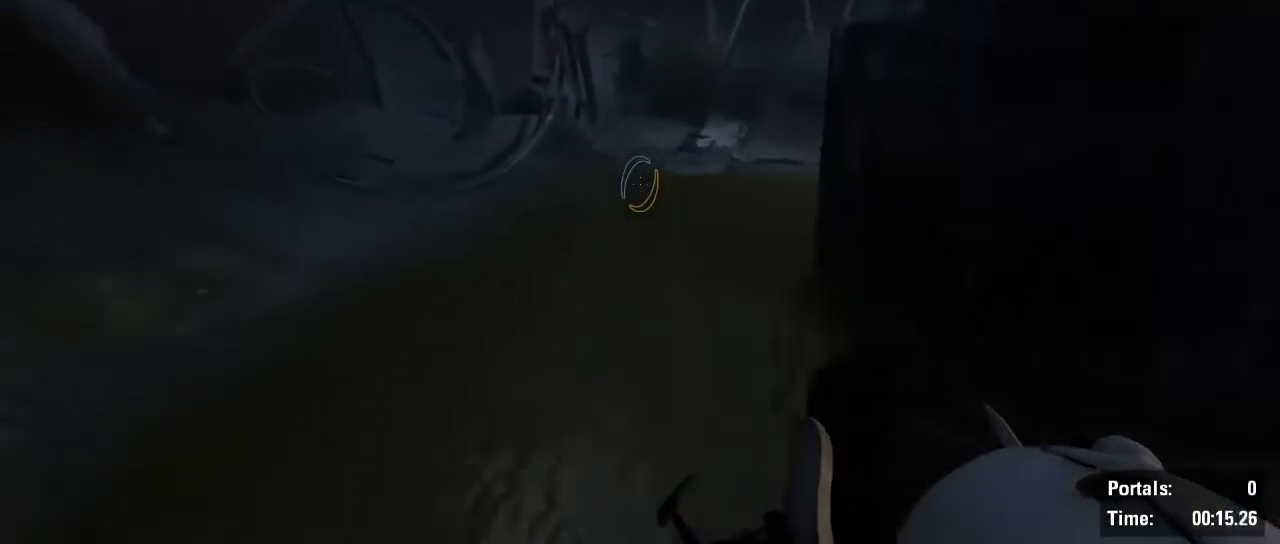
{"keys": ["d", "shift"], "mouse": [], "events": [[67, "a", "up"], [67, "d", "down"]]}
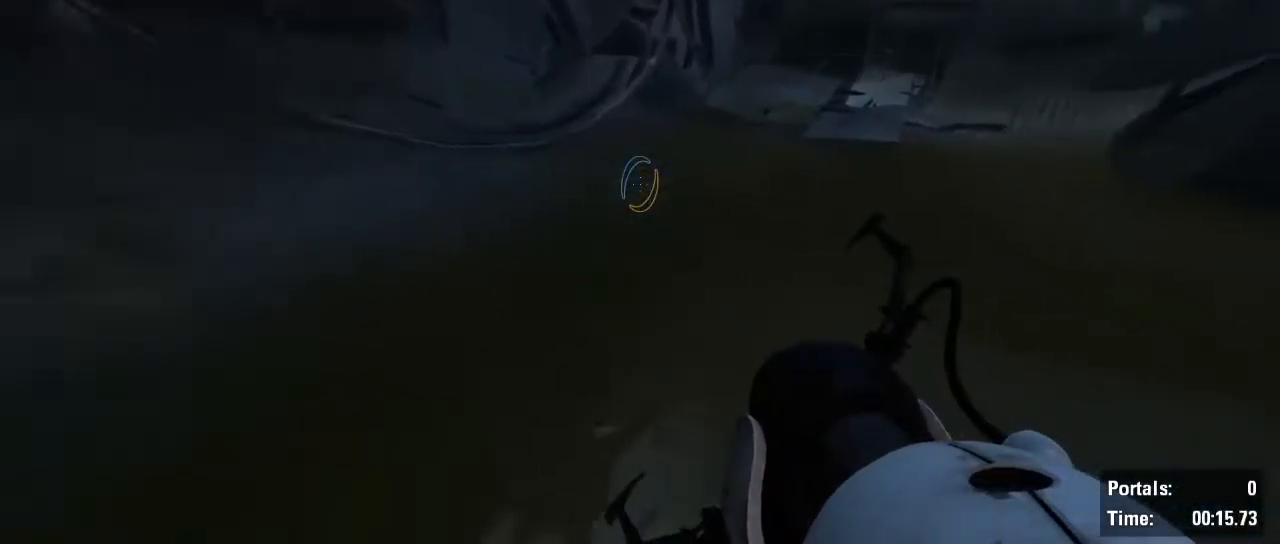
{"keys": ["d", "shift"], "mouse": []}
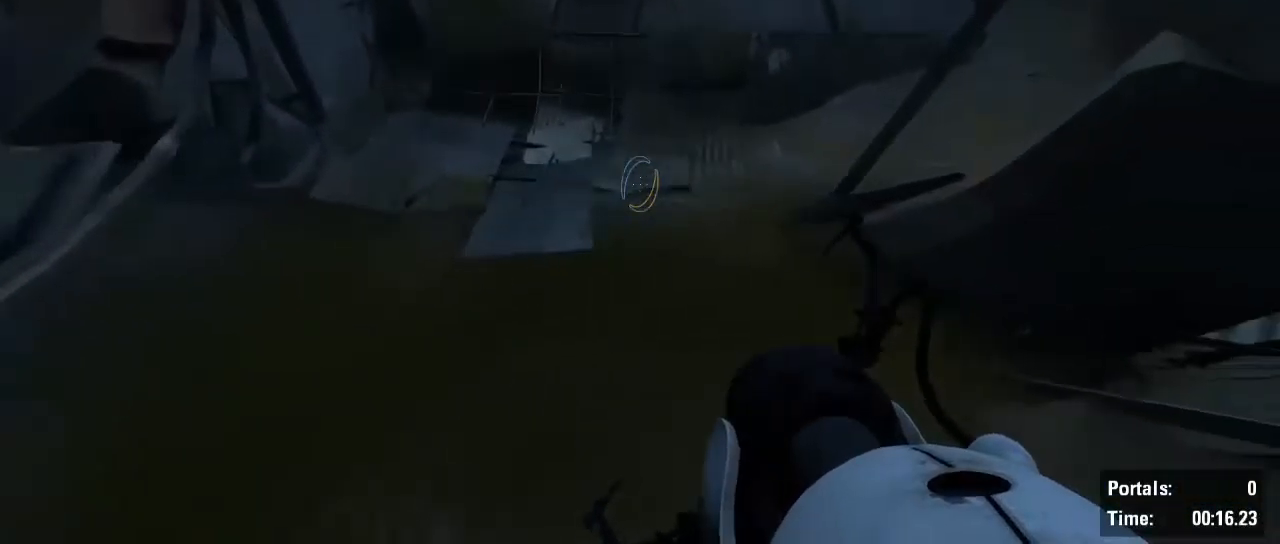
{"keys": ["shift"], "mouse": ["wheel"], "events": [[100, "a", "down"], [134, "d", "up"], [234, "mouse_wheel", "down"], [467, "a", "up"]]}
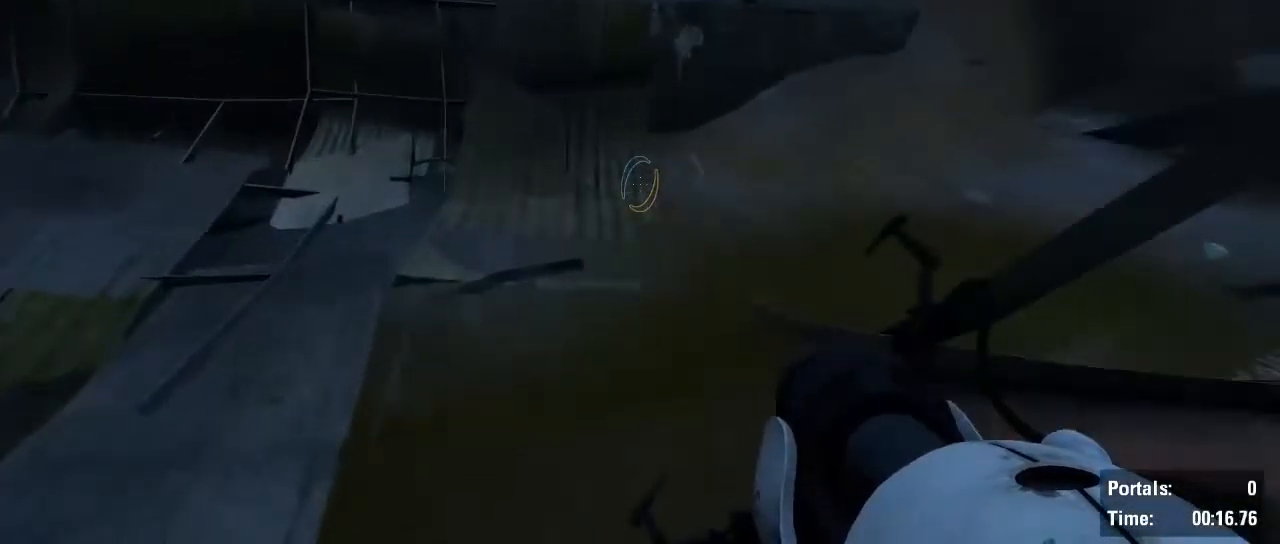
{"keys": ["d", "shift"], "mouse": [], "events": [[17, "mouse_wheel", "up"], [67, "d", "down"]]}
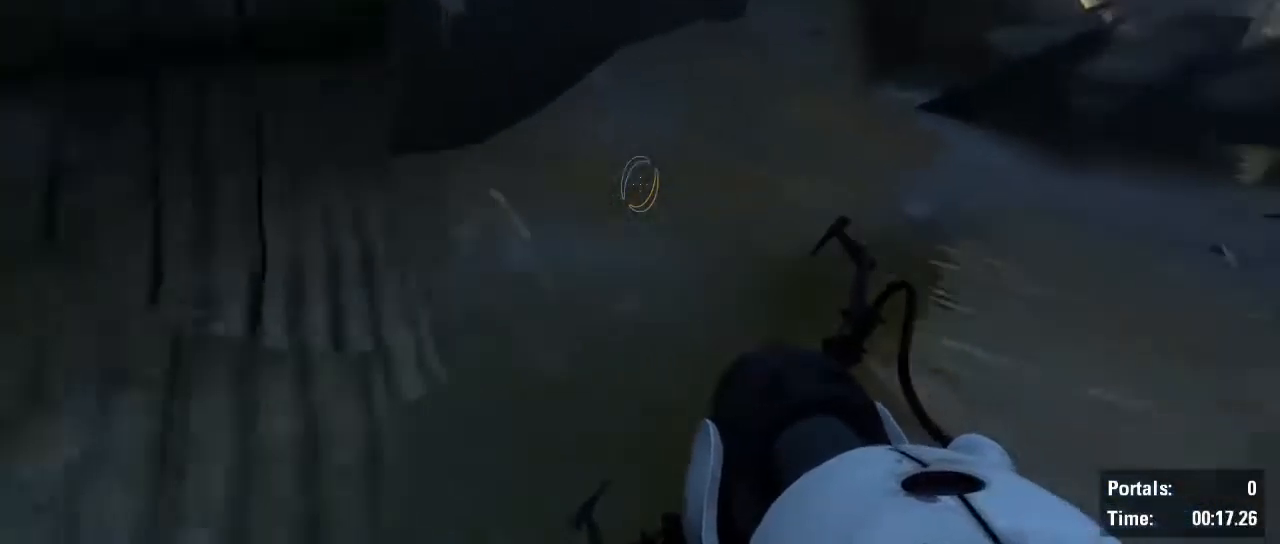
{"keys": ["d", "shift"], "mouse": [], "events": [[34, "mouse_wheel", "down"], [267, "mouse_wheel", "up"], [317, "mouse_wheel", "down"], [367, "mouse_wheel", "up"]]}